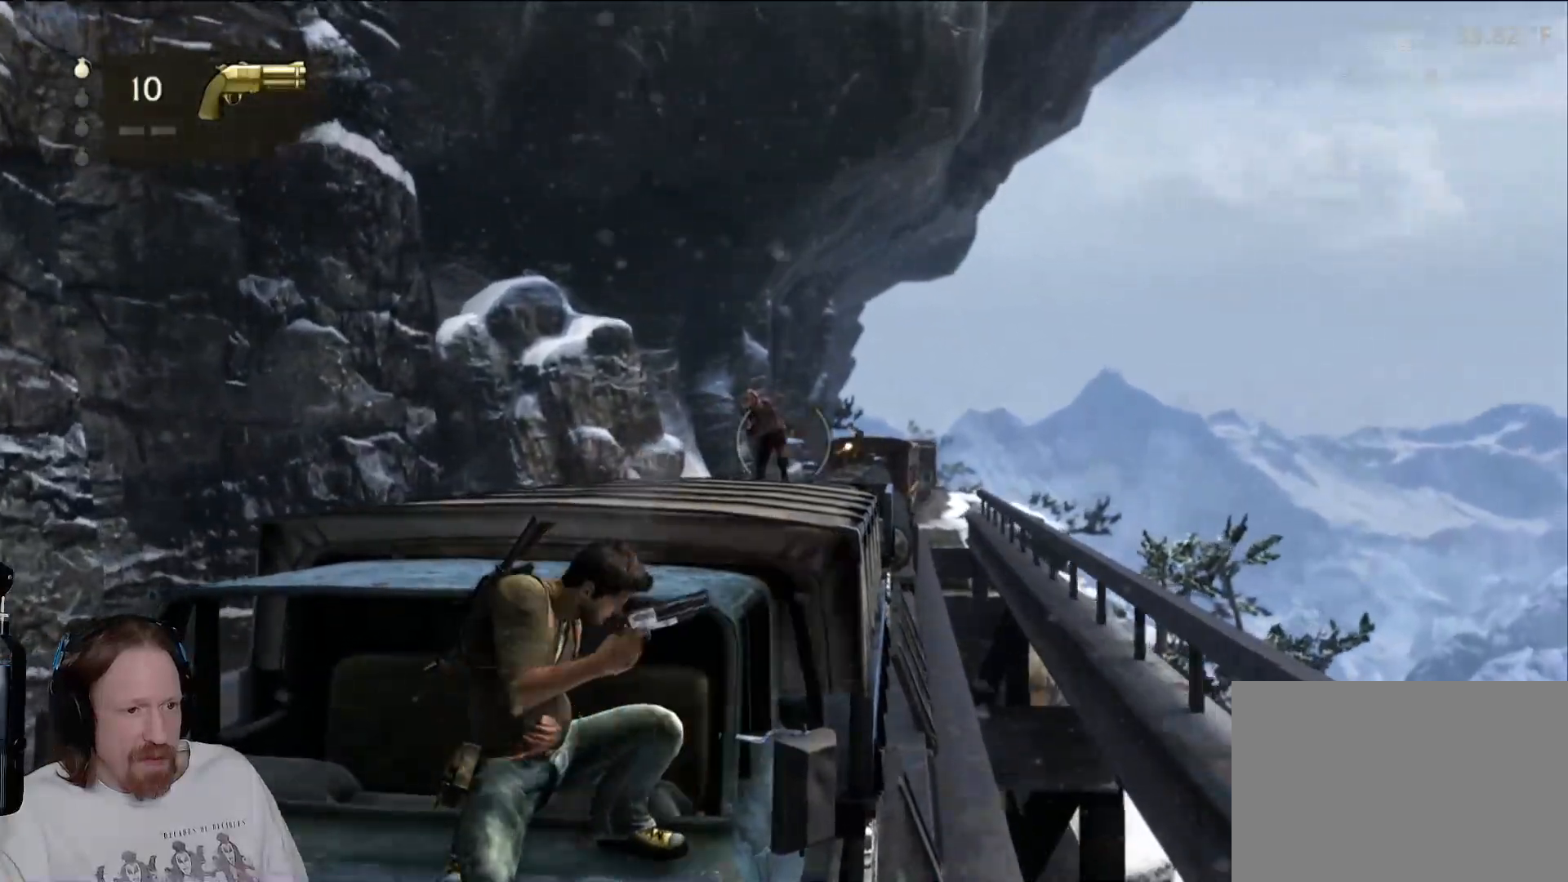
Gameplay with a controller (PlayStation layout); each line is a JSON object with the inputs held at the frame after it. "events" lists button and stick changes between this image and that frame as [ms after this image, input, new state], when the widget could be followed in between. Not read: HOME R3.
{"buttons": ["DPAD_RIGHT"], "left_stick": "center", "right_stick": "center"}
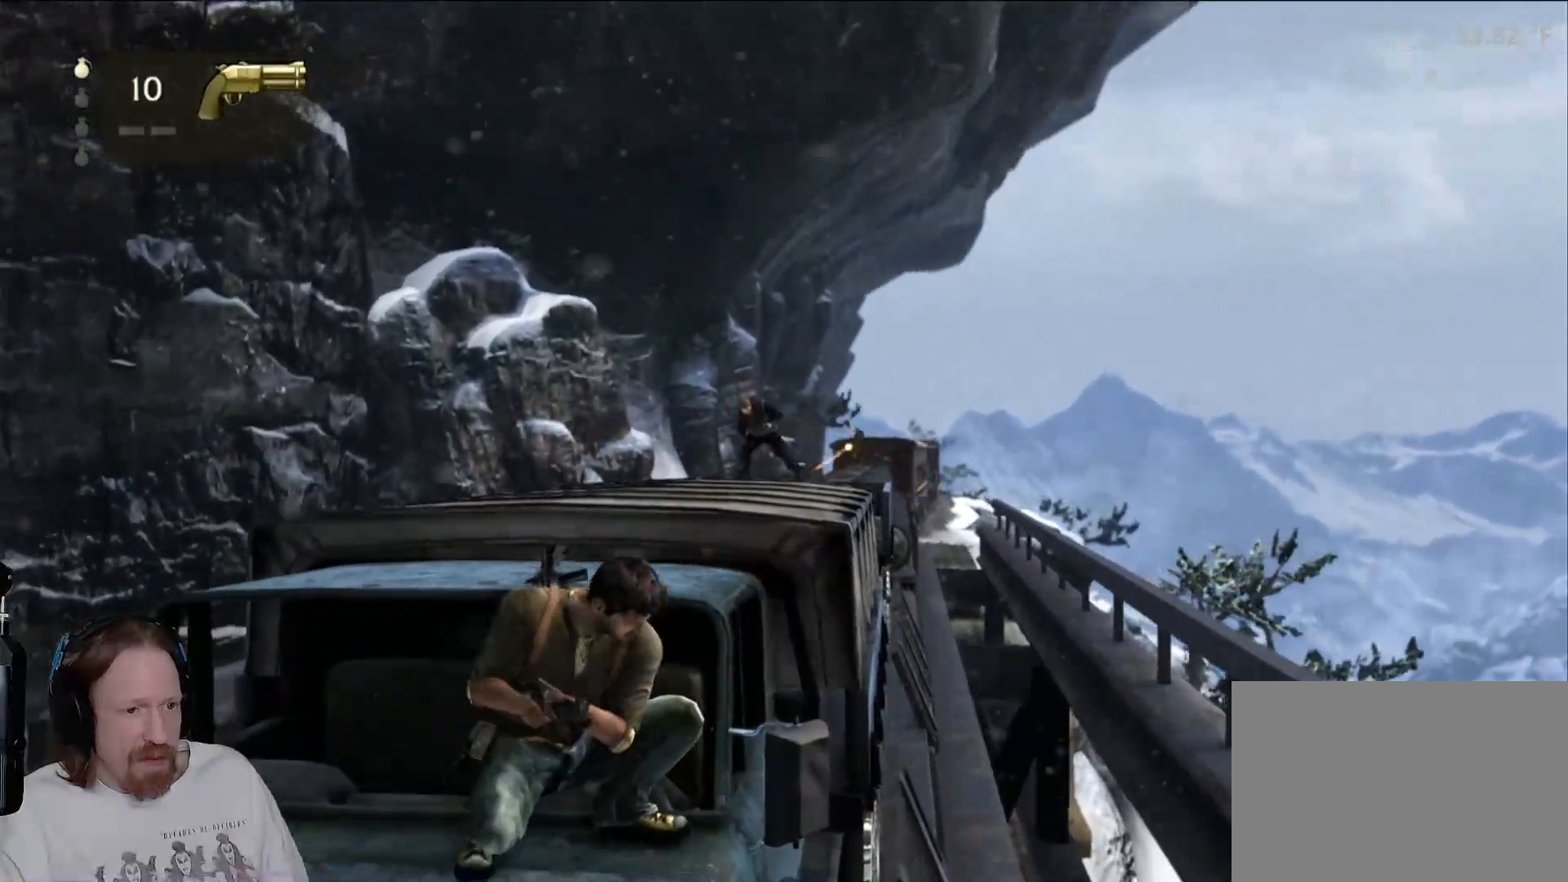
{"buttons": ["R2"], "left_stick": "center", "right_stick": "center", "events": [[33, "DPAD_RIGHT", "up"], [50, "right_stick", "left"], [200, "right_stick", "center"], [367, "R2", "down"]]}
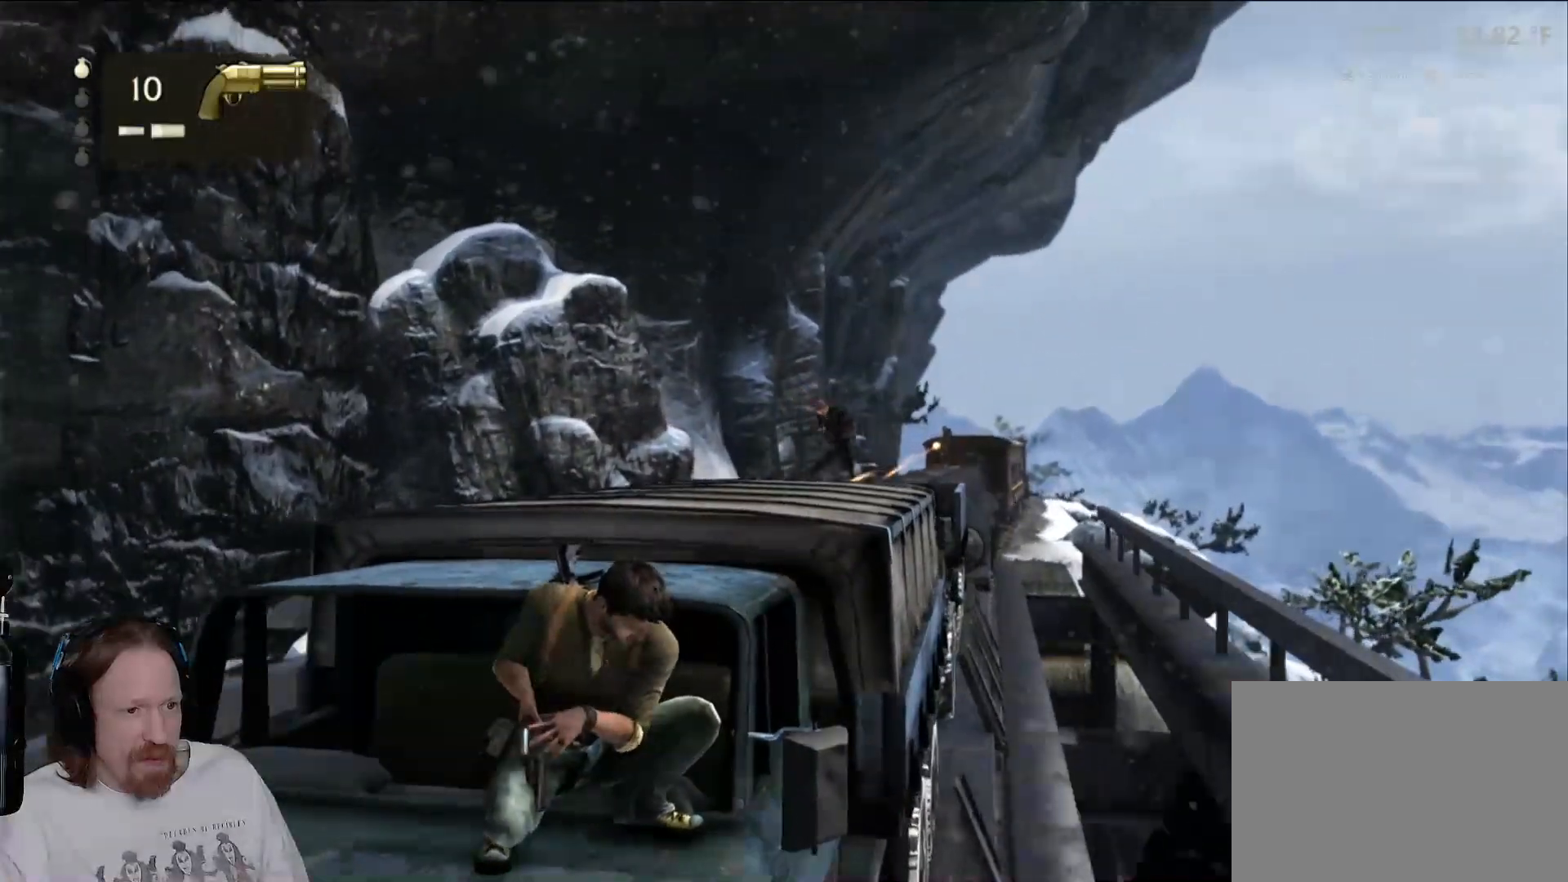
{"buttons": [], "left_stick": "center", "right_stick": "center", "events": [[33, "R2", "up"], [217, "right_stick", "right"], [433, "right_stick", "center"]]}
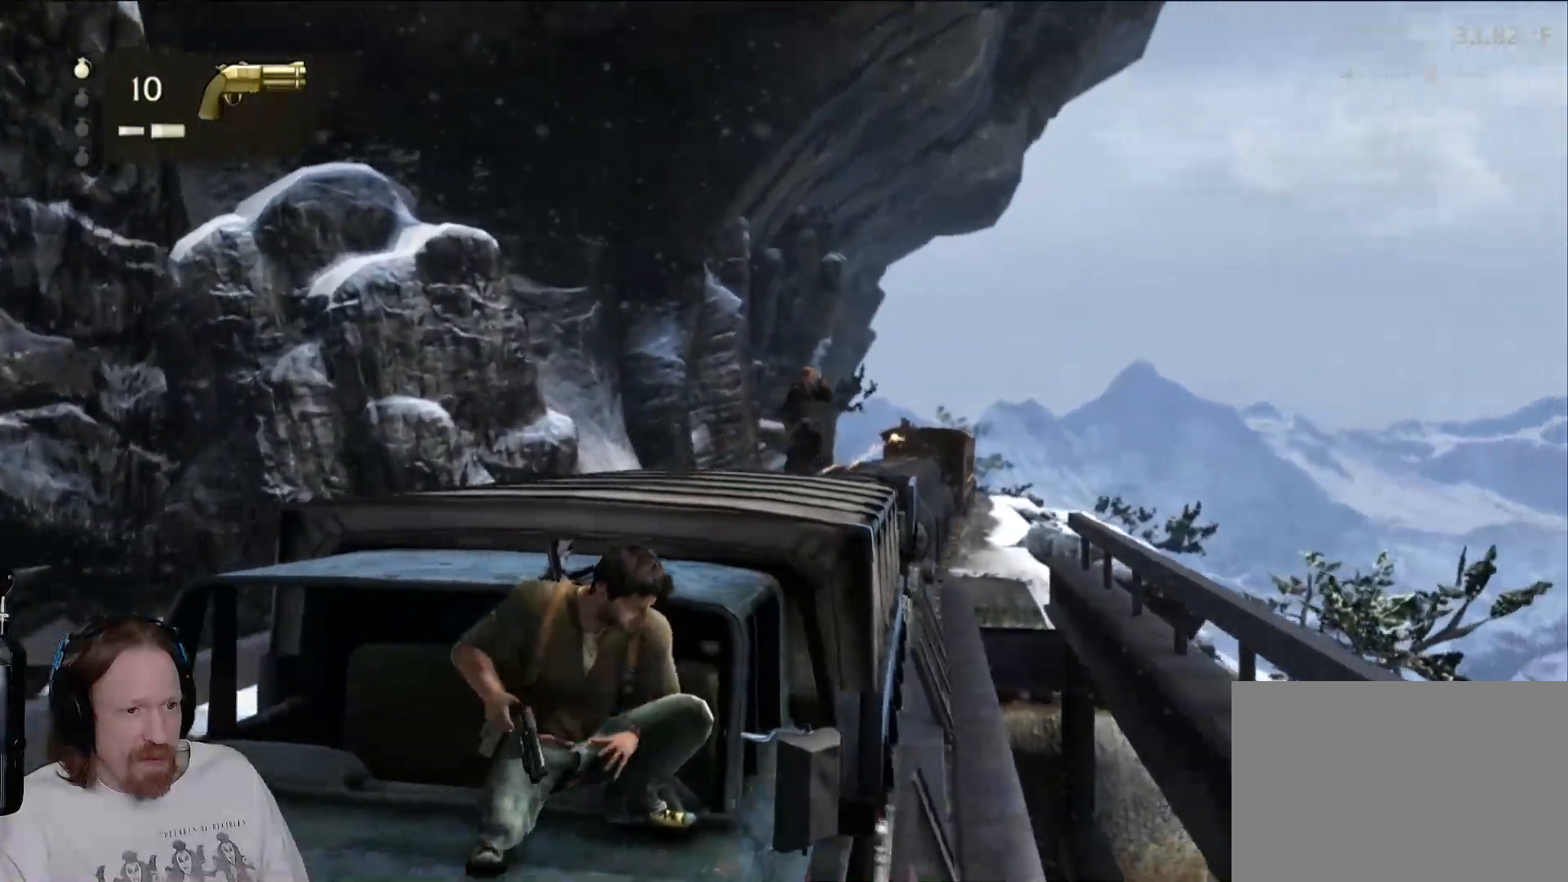
{"buttons": [], "left_stick": "center", "right_stick": "center", "events": [[167, "DPAD_RIGHT", "down"], [233, "DPAD_RIGHT", "up"], [300, "R2", "down"], [333, "right_stick", "up"], [433, "right_stick", "center"], [483, "R2", "up"]]}
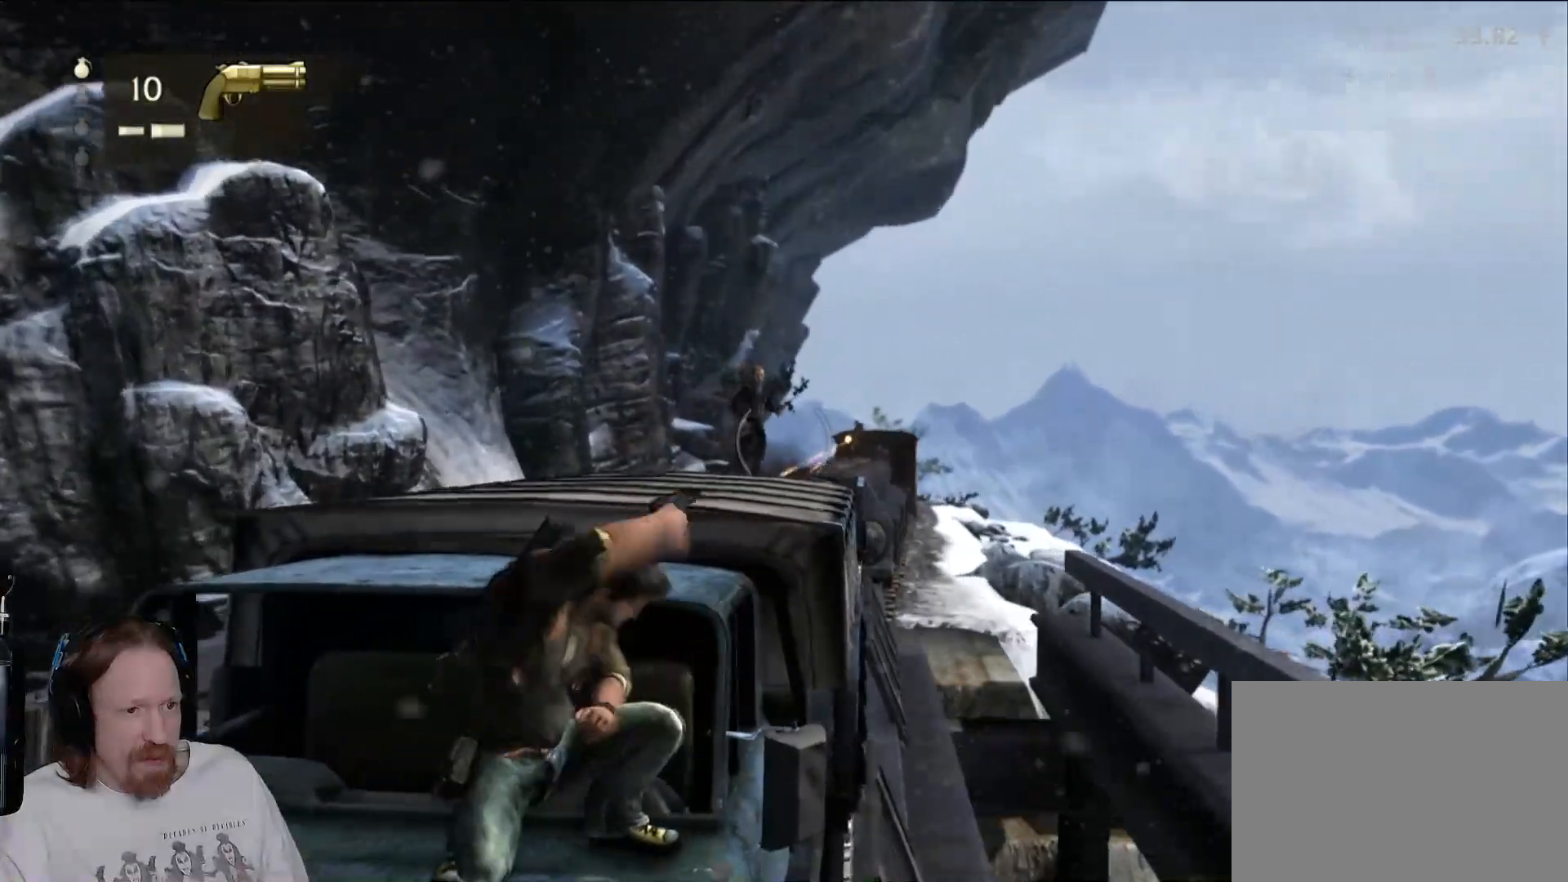
{"buttons": [], "left_stick": "center", "right_stick": "center", "events": [[50, "R1", "down"], [100, "R1", "up"]]}
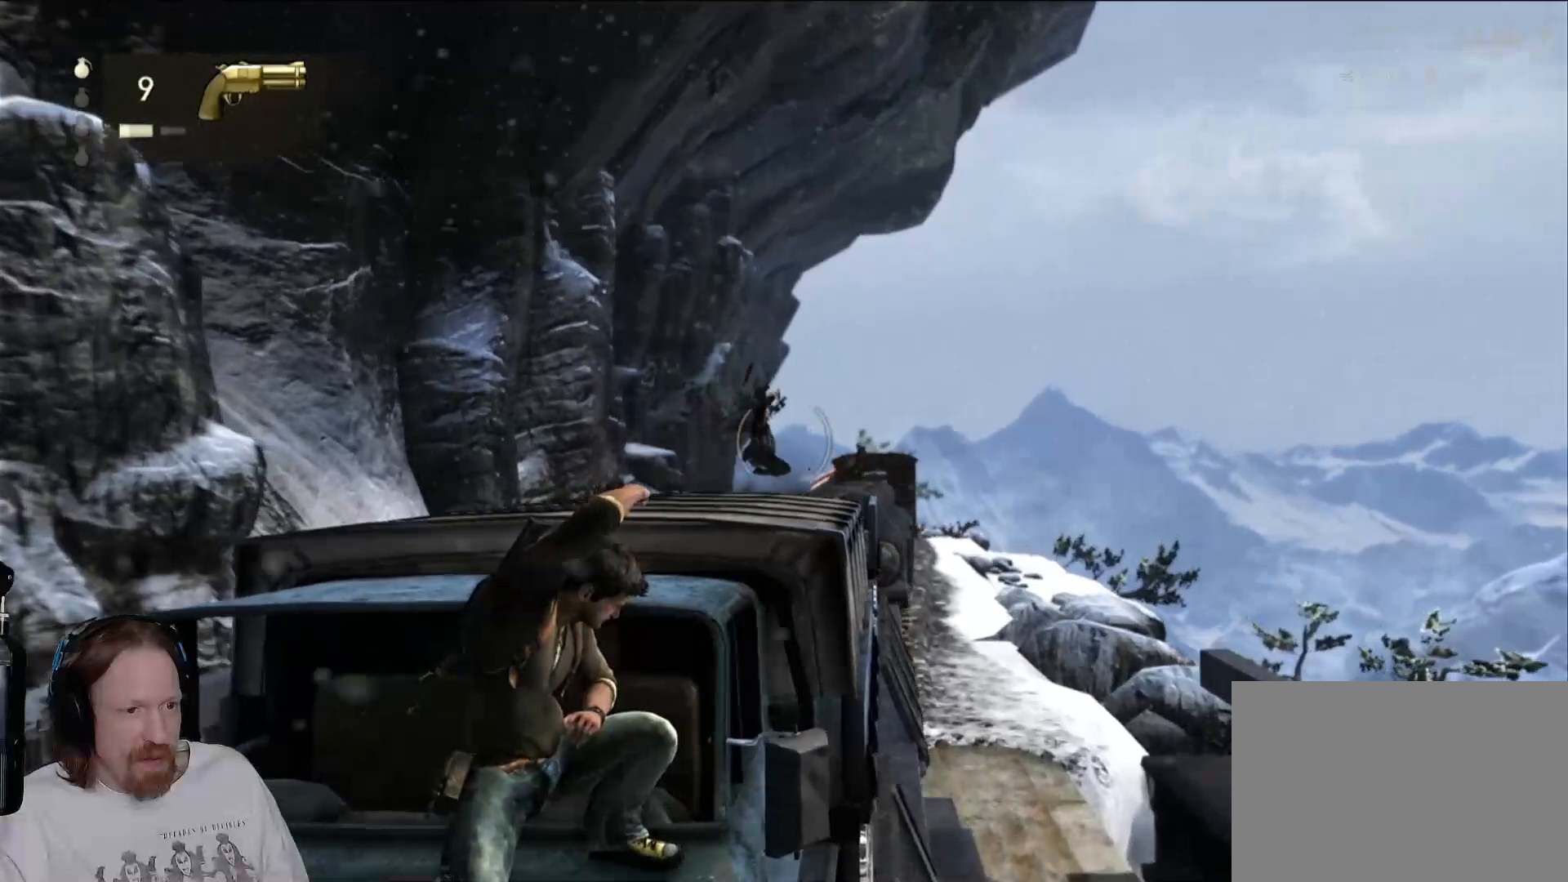
{"buttons": [], "left_stick": "center", "right_stick": "center", "events": [[217, "L1", "down"], [300, "L1", "up"]]}
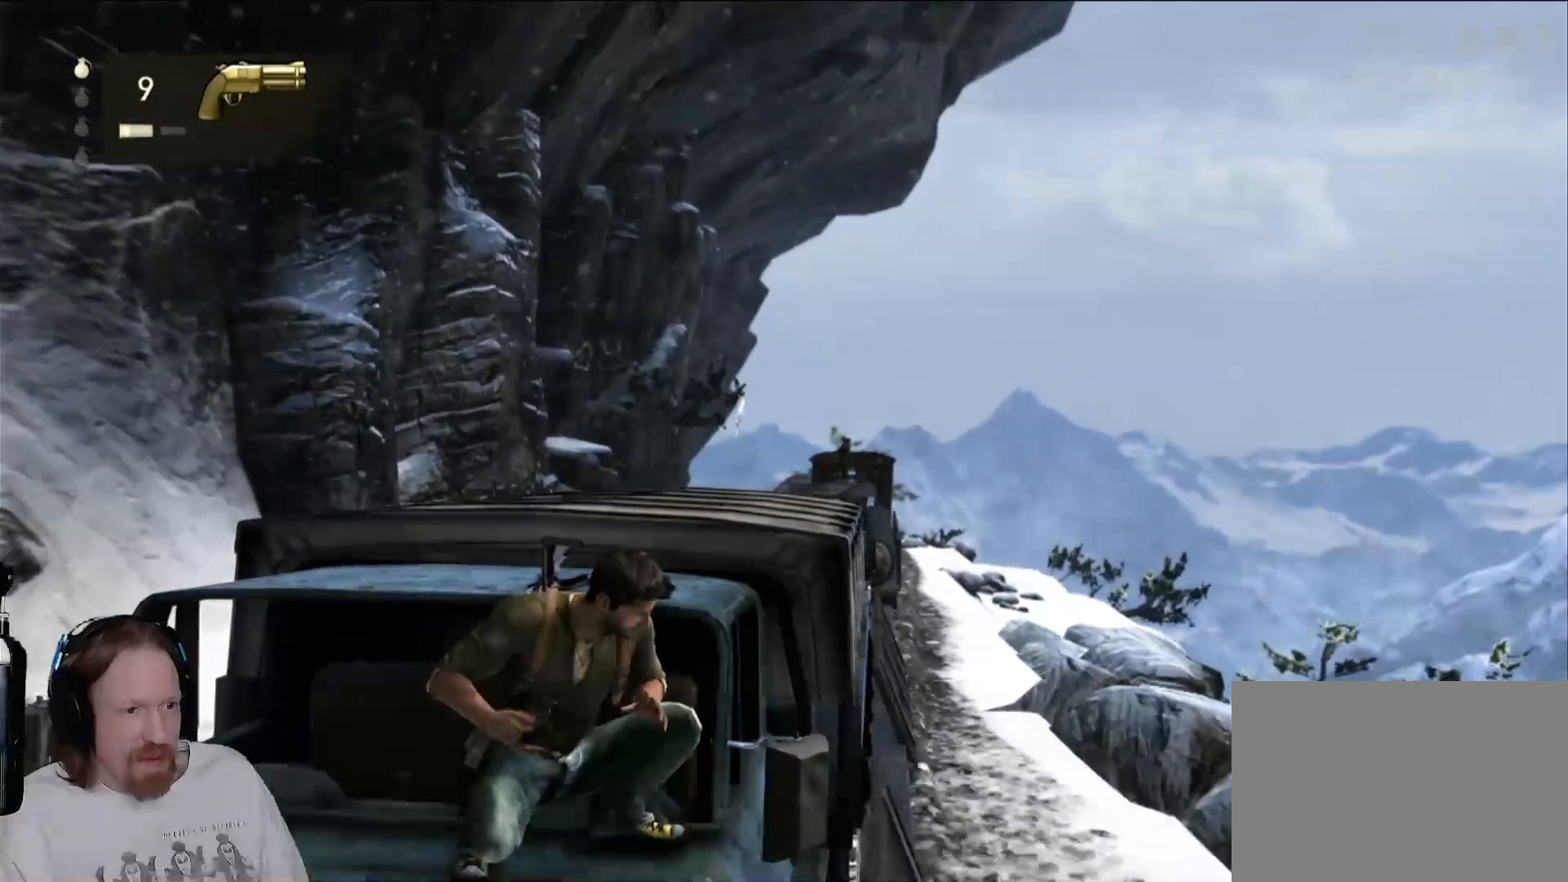
{"buttons": [], "left_stick": "center", "right_stick": "down-right", "events": [[267, "DPAD_RIGHT", "down"], [300, "DPAD_LEFT", "down"], [350, "DPAD_LEFT", "up"], [383, "DPAD_RIGHT", "up"], [400, "right_stick", "down-right"]]}
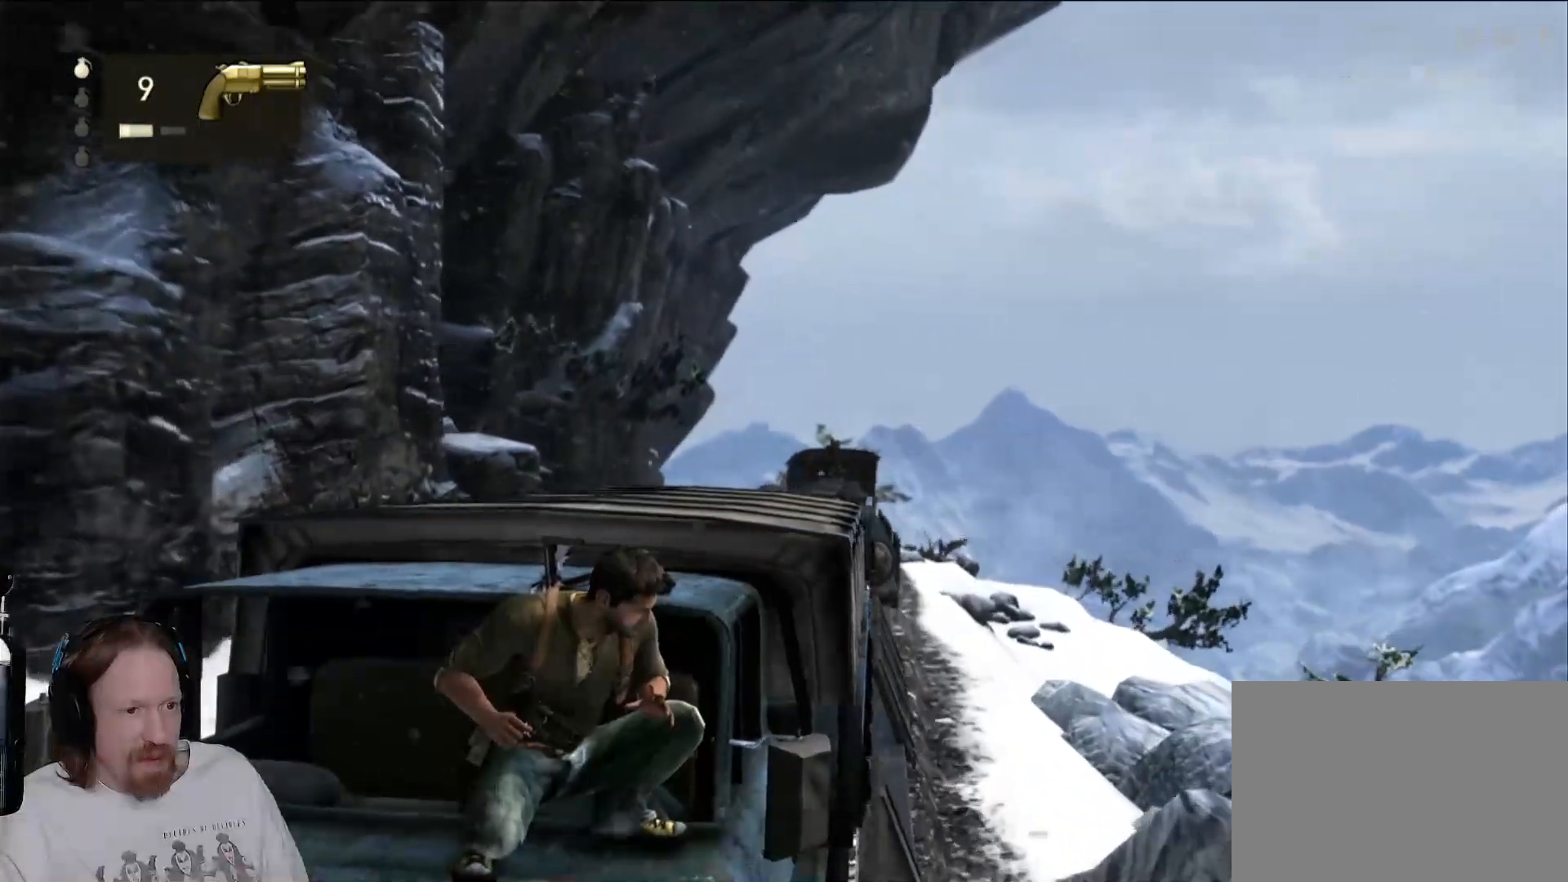
{"buttons": [], "left_stick": "center", "right_stick": "center", "events": [[67, "right_stick", "center"]]}